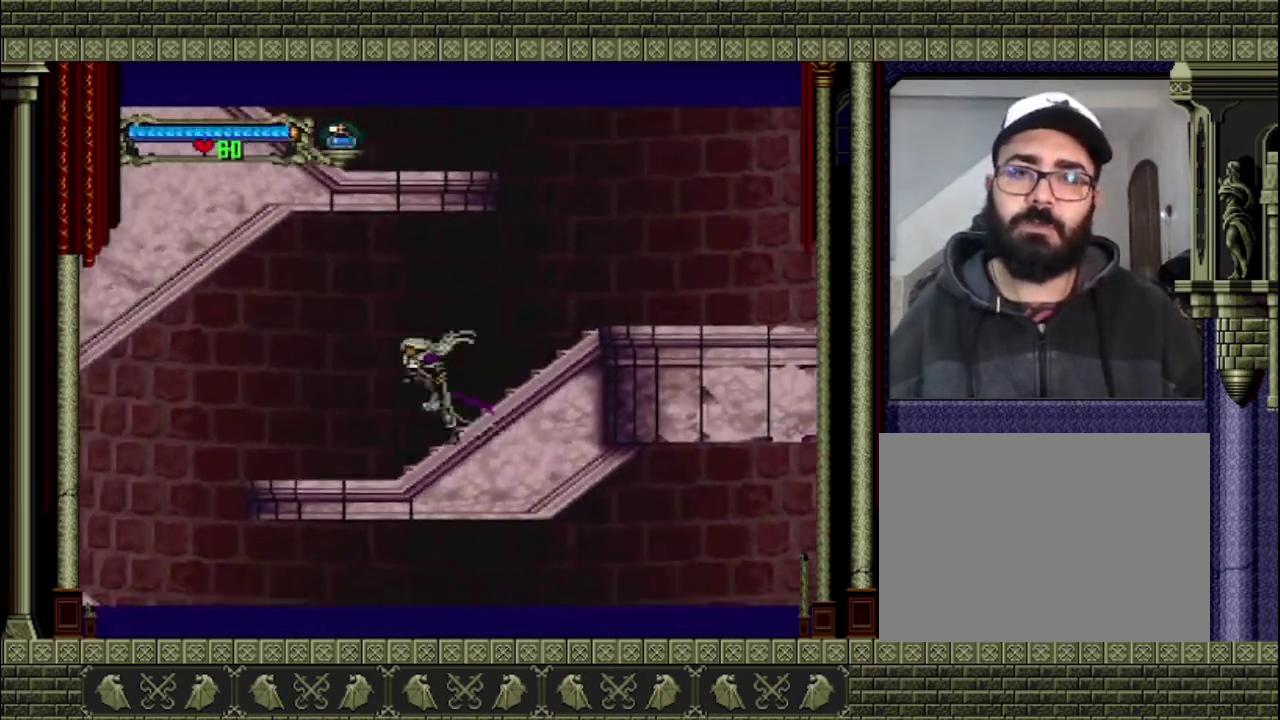
Gameplay with a controller (PlayStation layout); each line is a JSON object with the inputs held at the frame after it. "events" lists button and stick changes between this image and that frame as [ms after this image, input, new state], when the widget could be followed in between. This overlay highlights the sticks when they move; stick clicks (L3 R3) are not distinguishable. Not read: L3 R3.
{"buttons": [], "left_stick": "up-left", "right_stick": "center", "events": []}
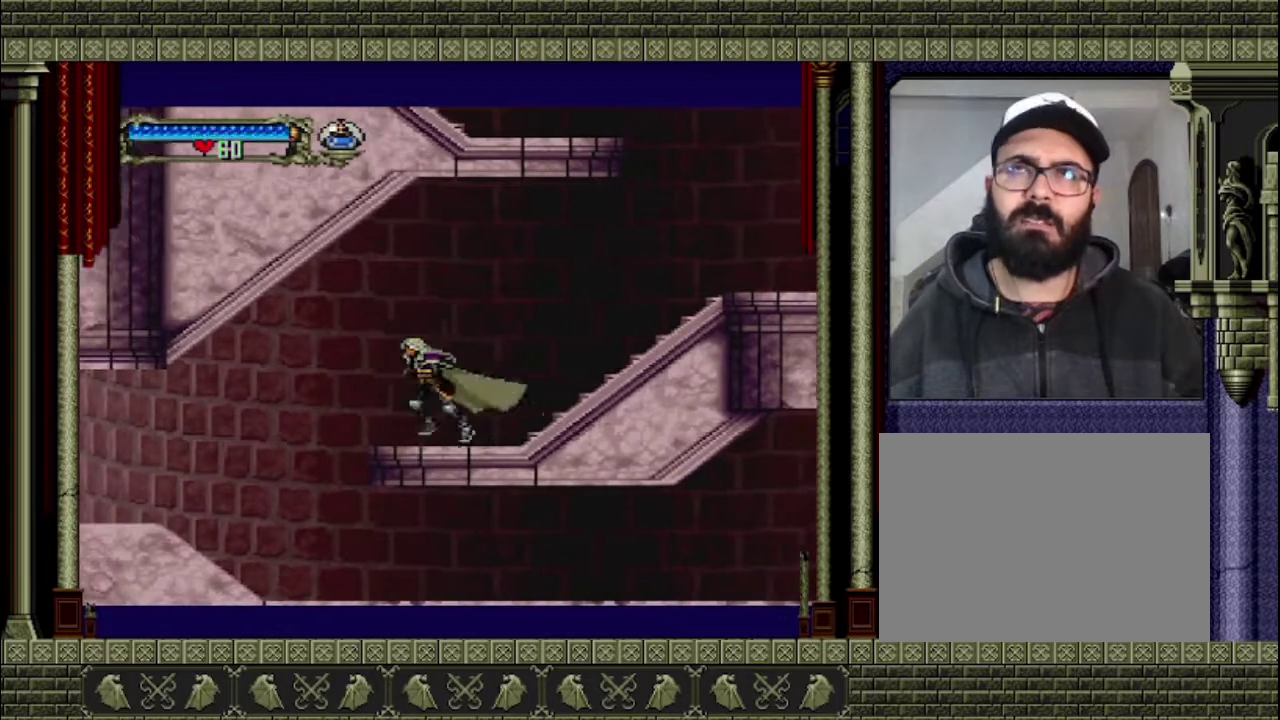
{"buttons": [], "left_stick": "center", "right_stick": "center", "events": [[67, "left_stick", "left"], [467, "left_stick", "center"]]}
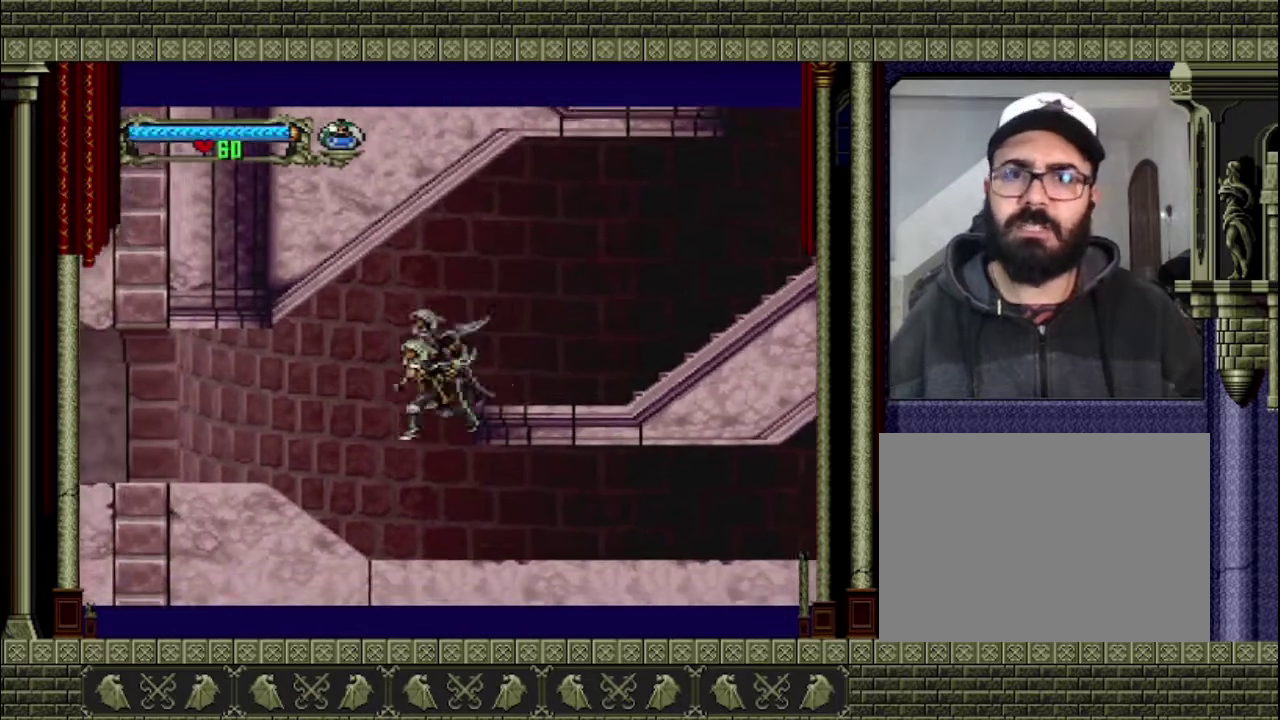
{"buttons": [], "left_stick": "right", "right_stick": "center", "events": [[67, "left_stick", "right"]]}
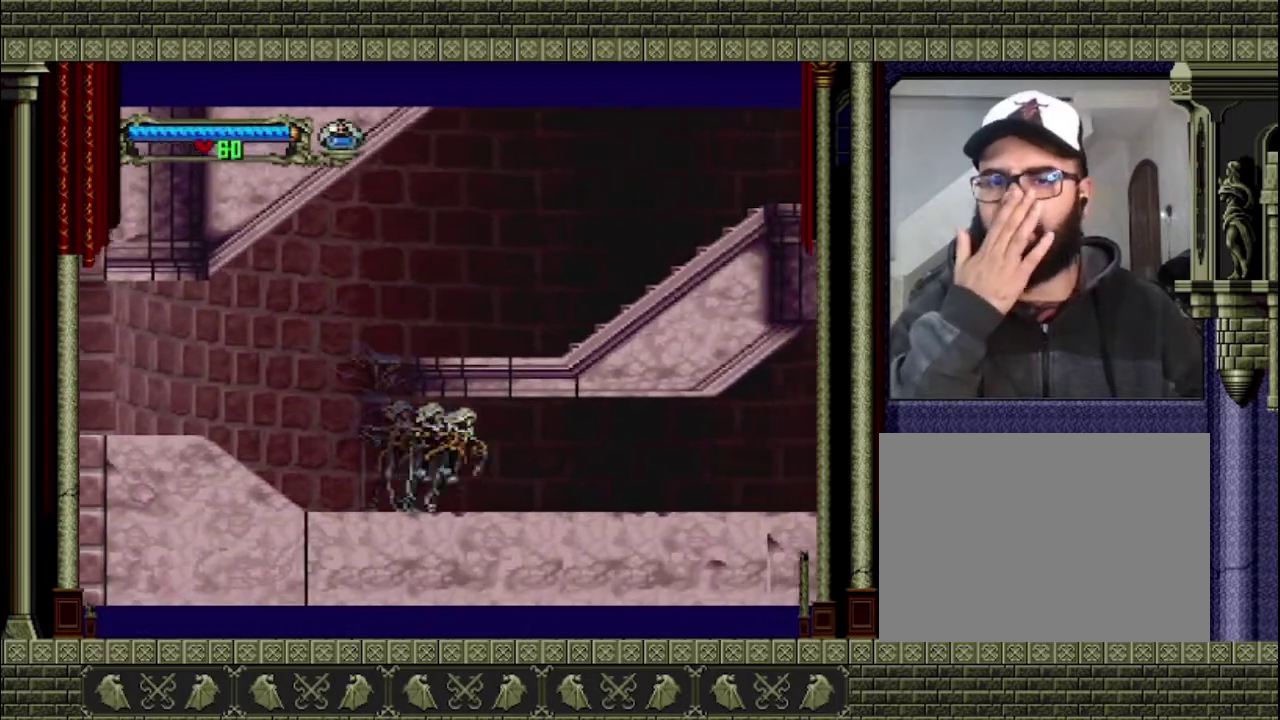
{"buttons": [], "left_stick": "right", "right_stick": "center", "events": []}
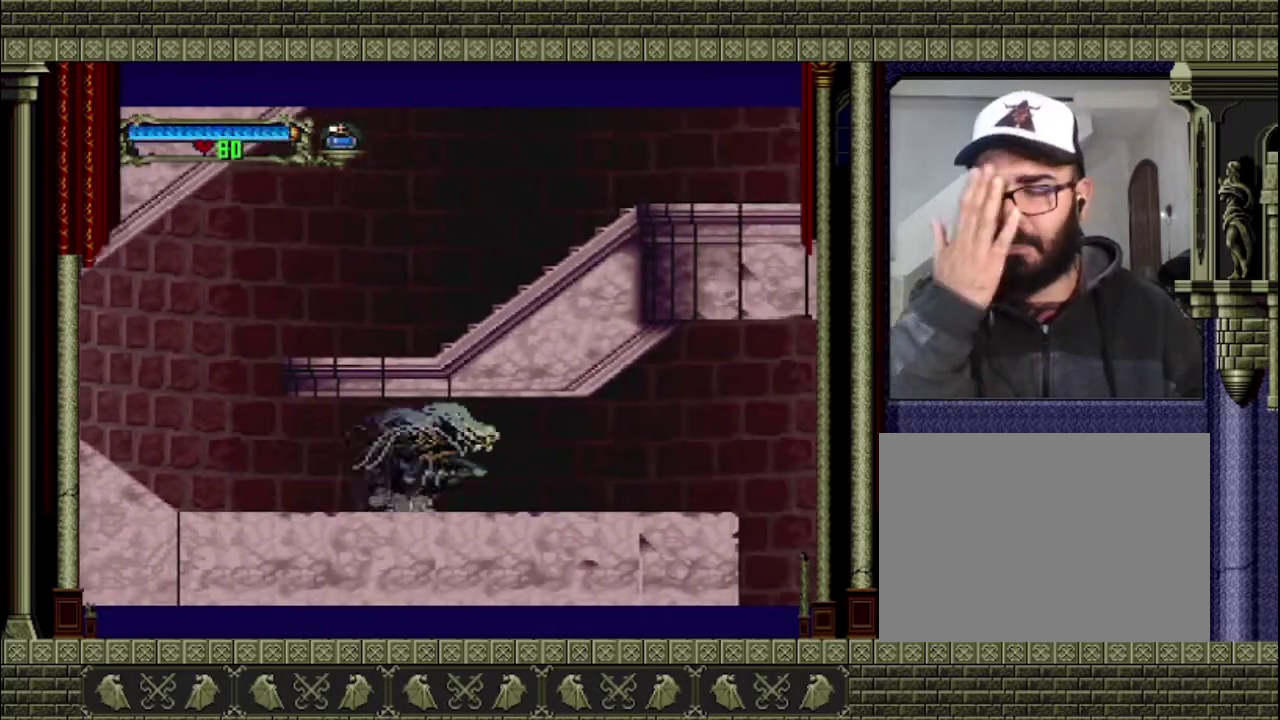
{"buttons": [], "left_stick": "right", "right_stick": "center", "events": []}
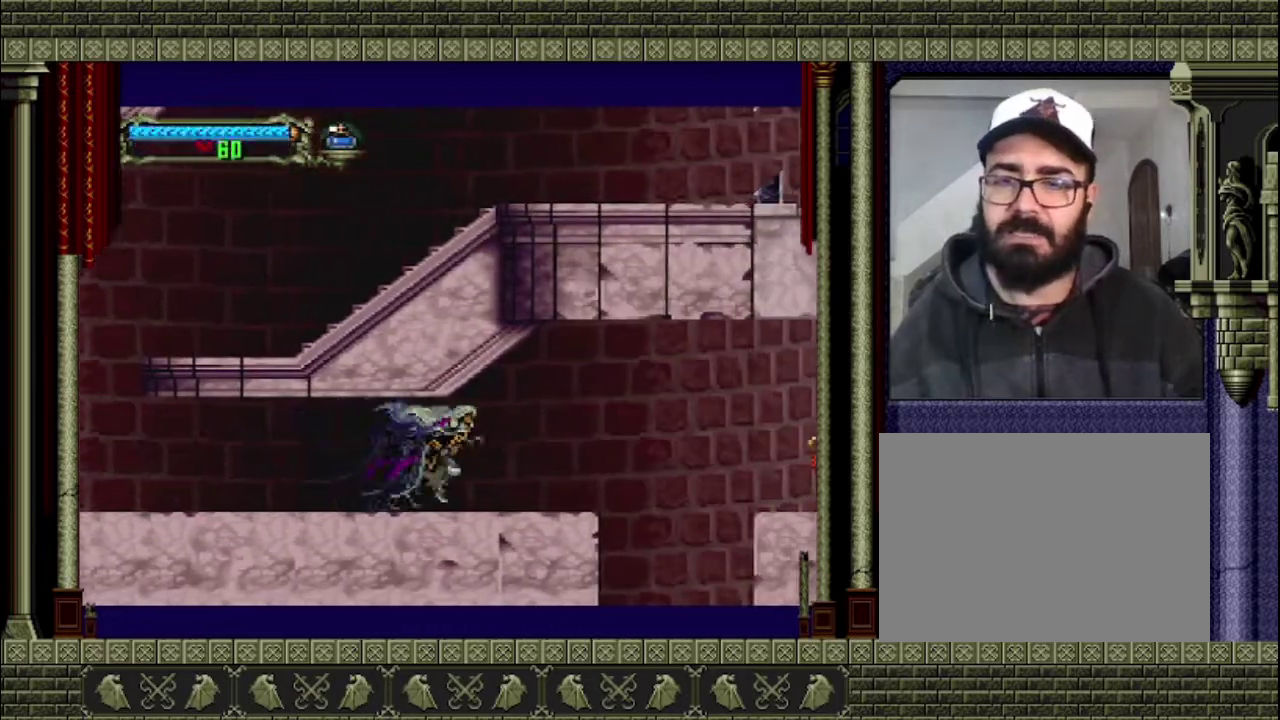
{"buttons": [], "left_stick": "right", "right_stick": "center", "events": []}
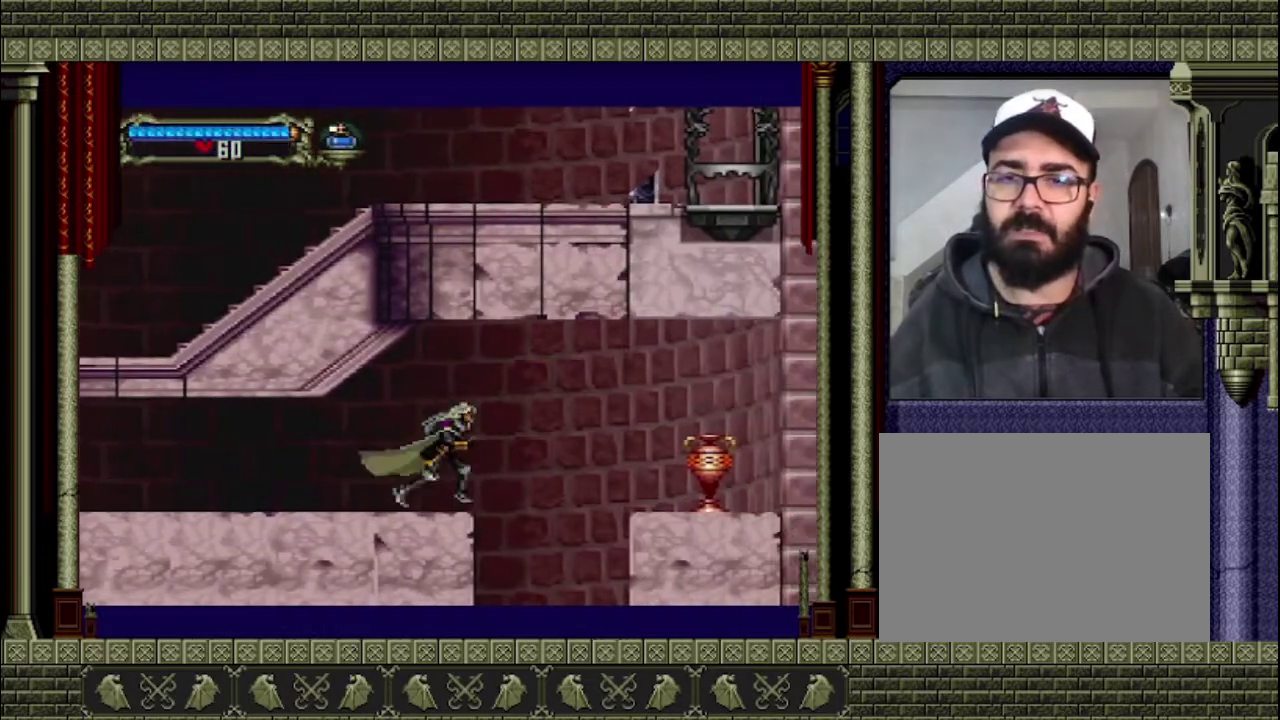
{"buttons": ["CROSS"], "left_stick": "right", "right_stick": "center", "events": [[67, "left_stick", "center"], [367, "CROSS", "down"], [367, "left_stick", "right"]]}
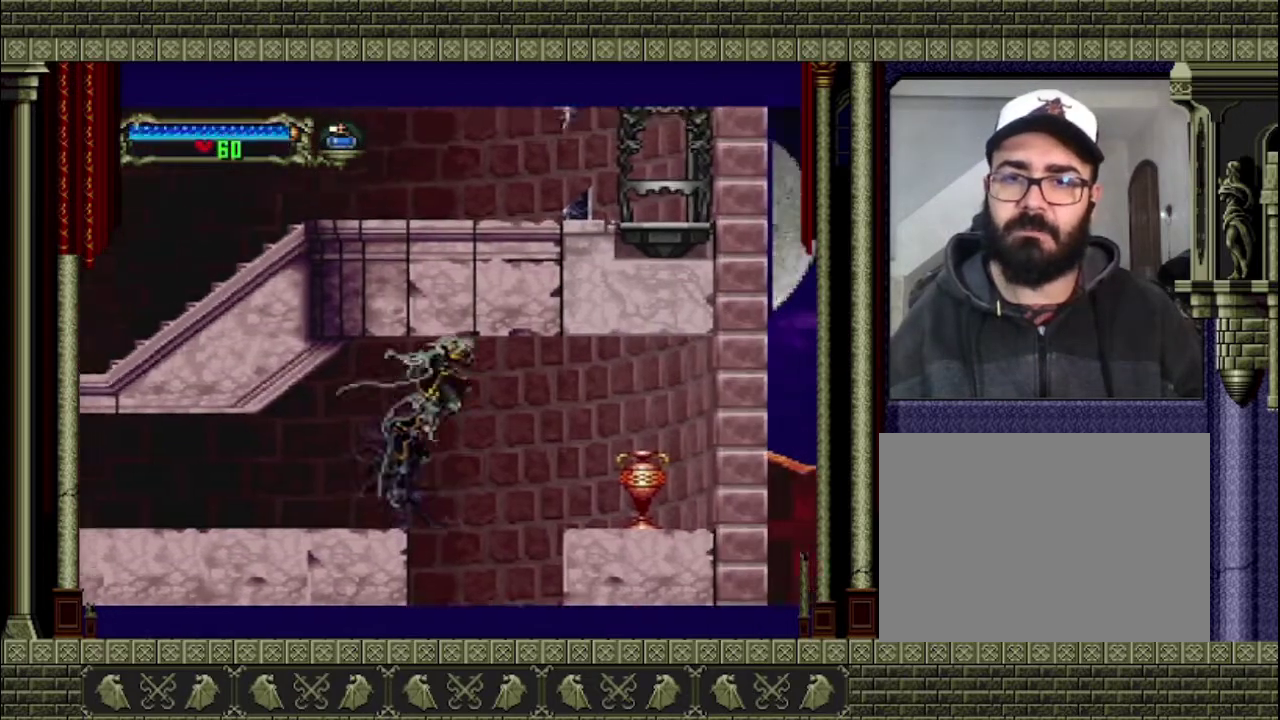
{"buttons": ["CROSS"], "left_stick": "right", "right_stick": "center", "events": [[33, "CROSS", "up"], [367, "CROSS", "down"]]}
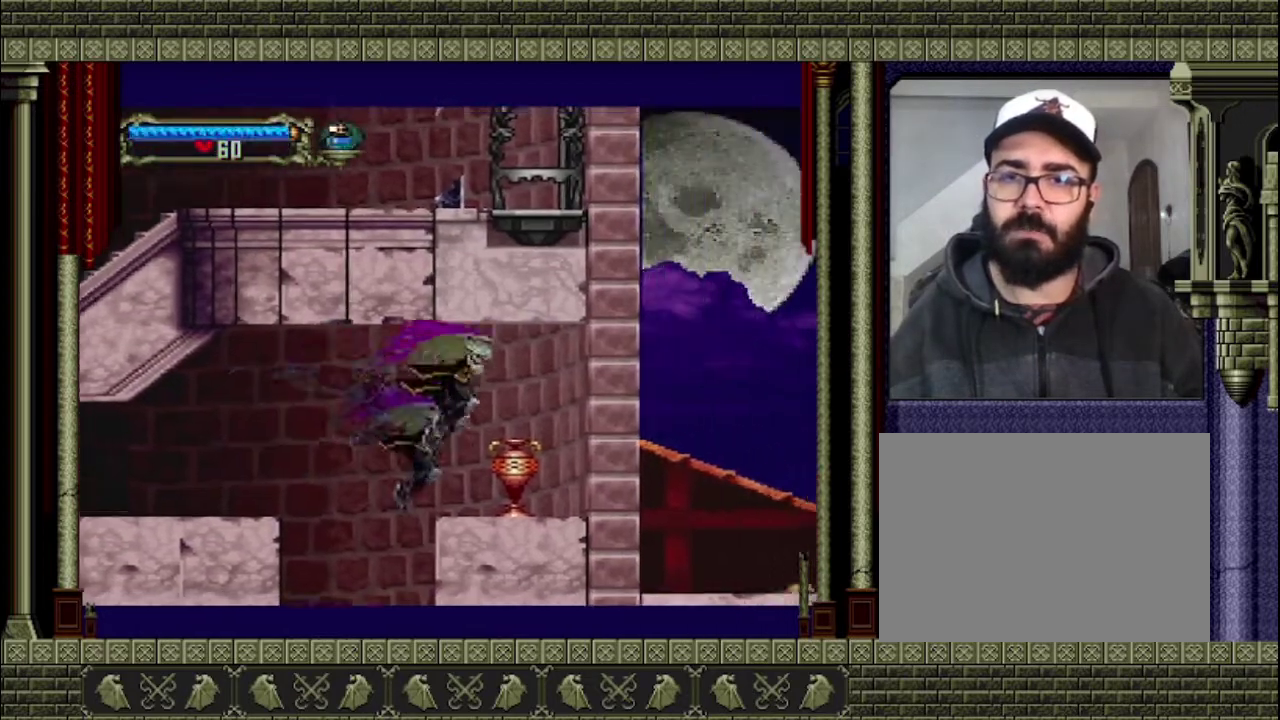
{"buttons": [], "left_stick": "center", "right_stick": "center", "events": [[67, "CROSS", "up"], [333, "left_stick", "center"]]}
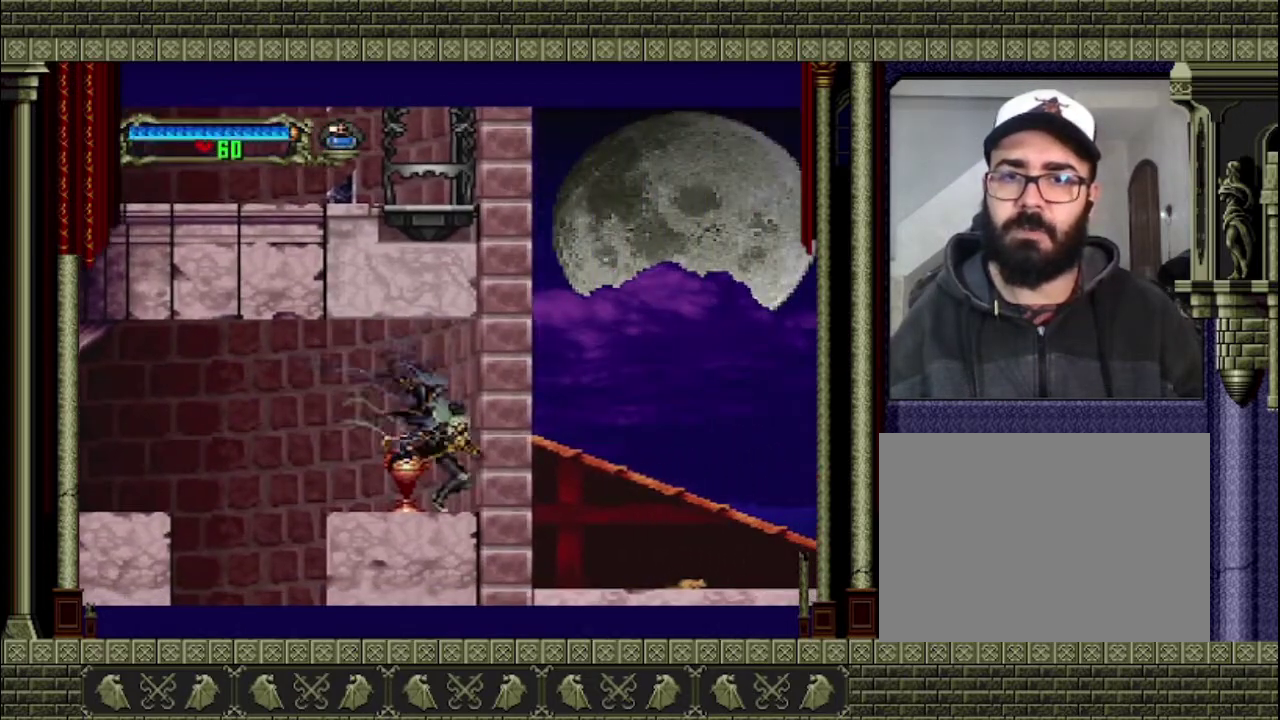
{"buttons": [], "left_stick": "down-left", "right_stick": "center", "events": [[33, "left_stick", "down-left"], [233, "SQUARE", "down"], [333, "SQUARE", "up"]]}
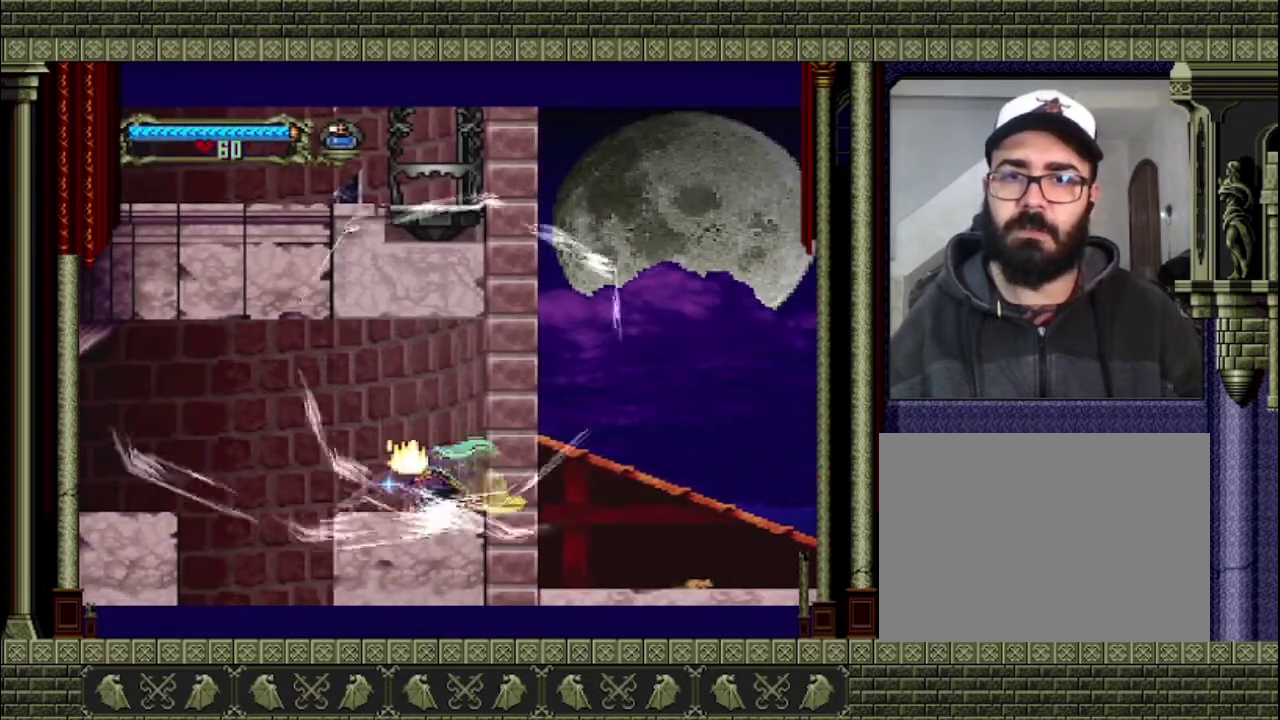
{"buttons": [], "left_stick": "center", "right_stick": "center", "events": [[133, "left_stick", "down"], [233, "left_stick", "center"]]}
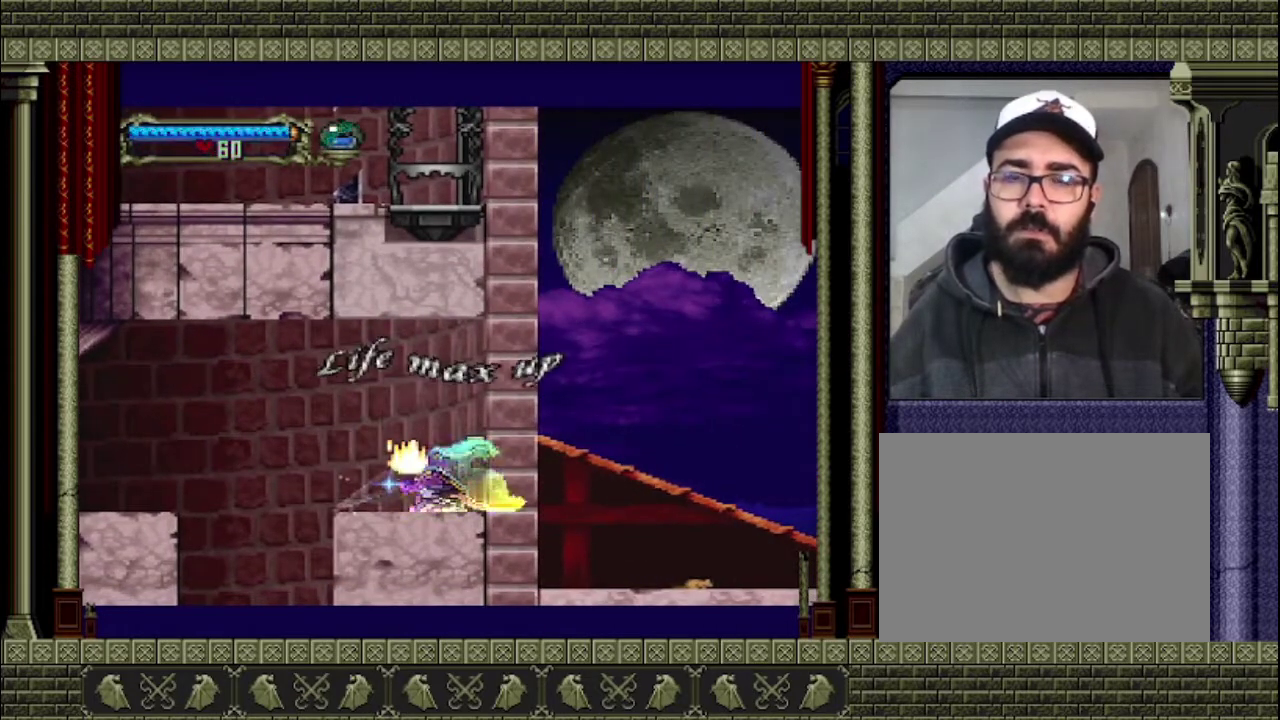
{"buttons": [], "left_stick": "center", "right_stick": "center", "events": []}
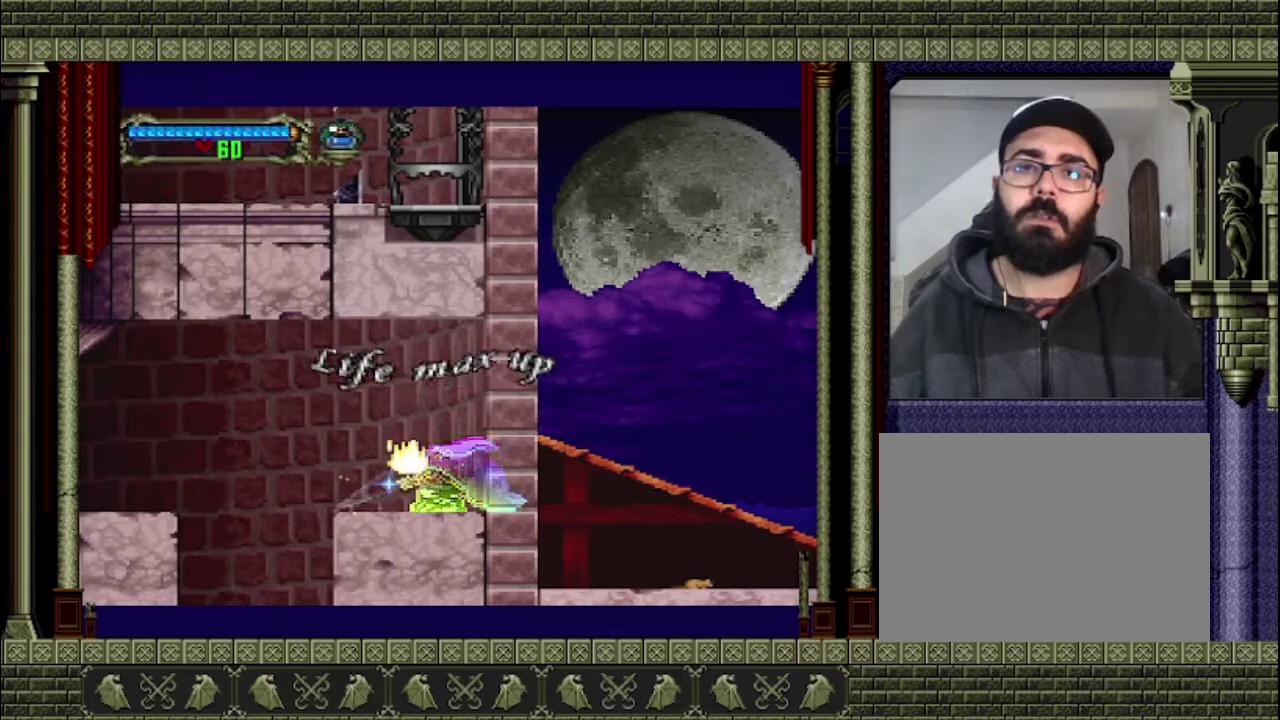
{"buttons": [], "left_stick": "center", "right_stick": "center", "events": []}
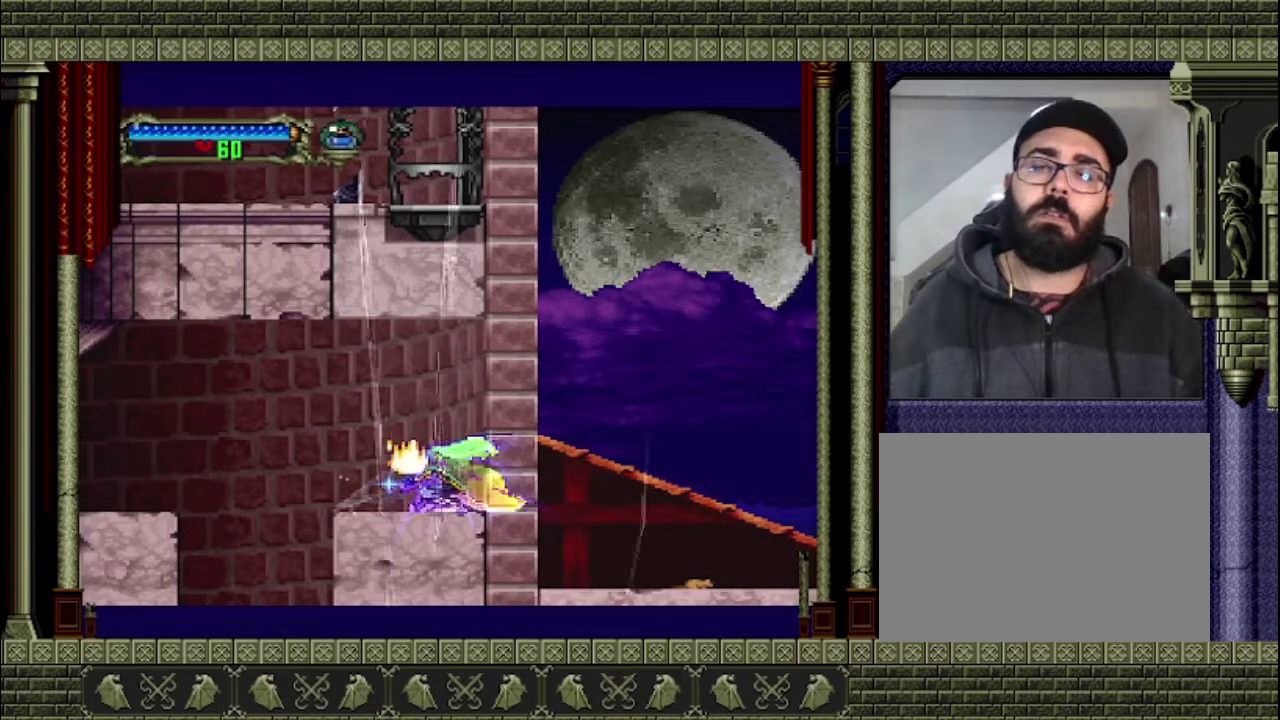
{"buttons": [], "left_stick": "left", "right_stick": "center", "events": [[333, "left_stick", "left"]]}
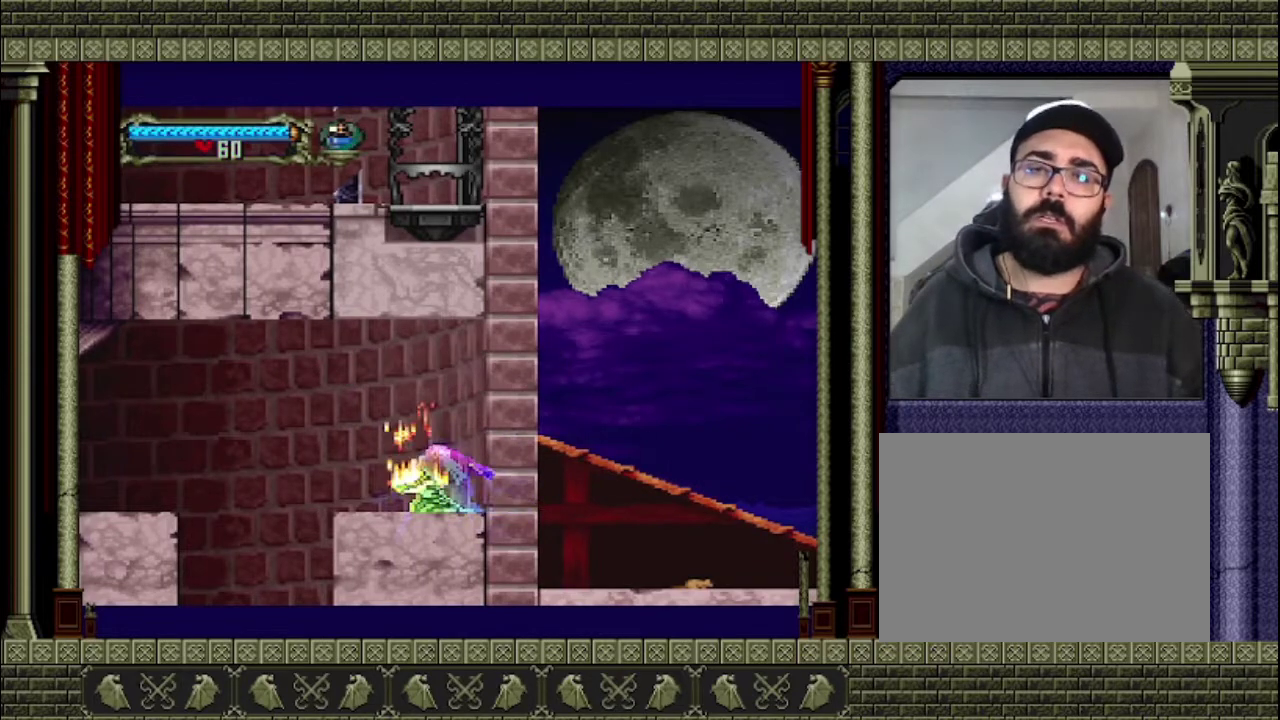
{"buttons": [], "left_stick": "left", "right_stick": "center", "events": []}
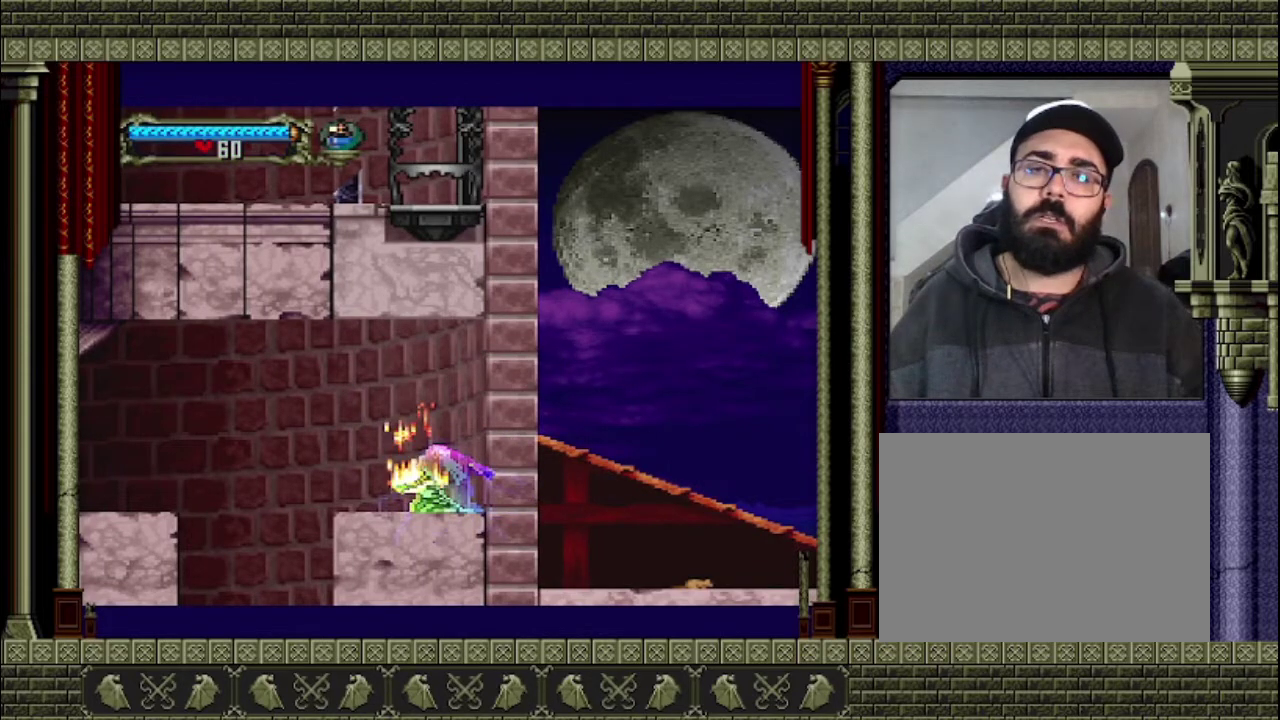
{"buttons": [], "left_stick": "left", "right_stick": "center", "events": []}
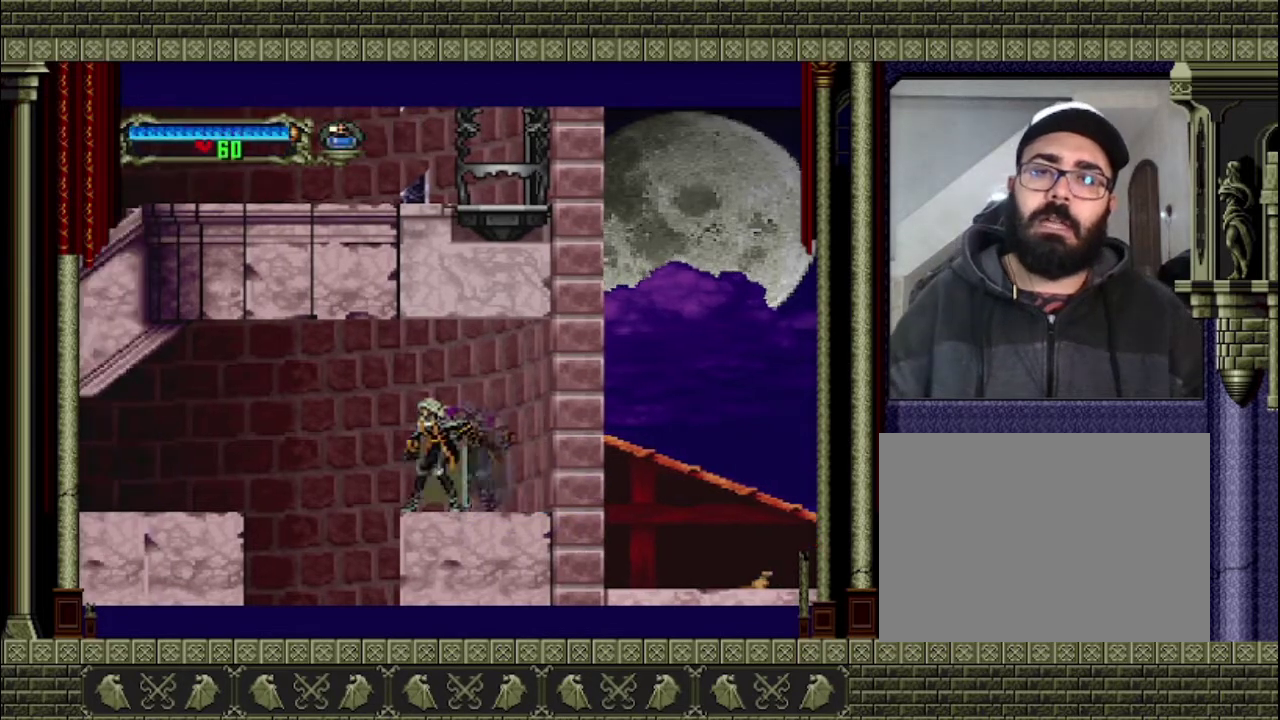
{"buttons": [], "left_stick": "right", "right_stick": "center", "events": [[100, "left_stick", "center"], [400, "left_stick", "right"]]}
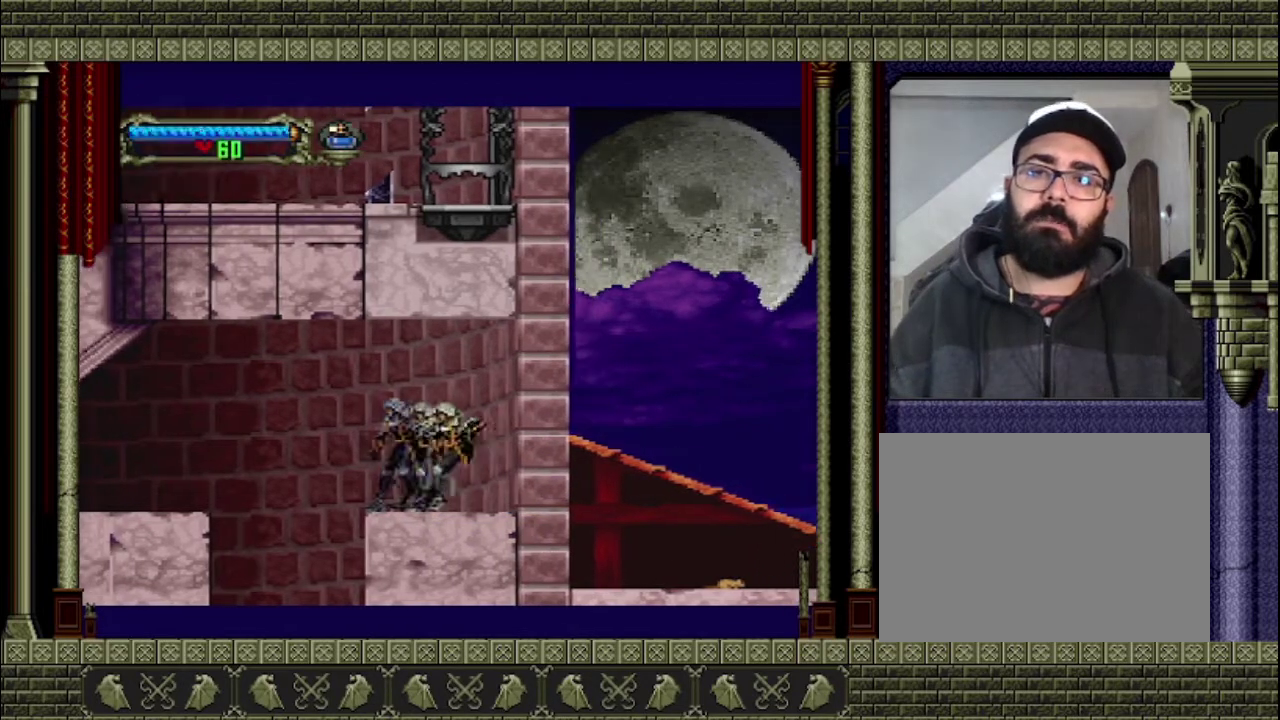
{"buttons": [], "left_stick": "center", "right_stick": "center", "events": [[333, "left_stick", "center"]]}